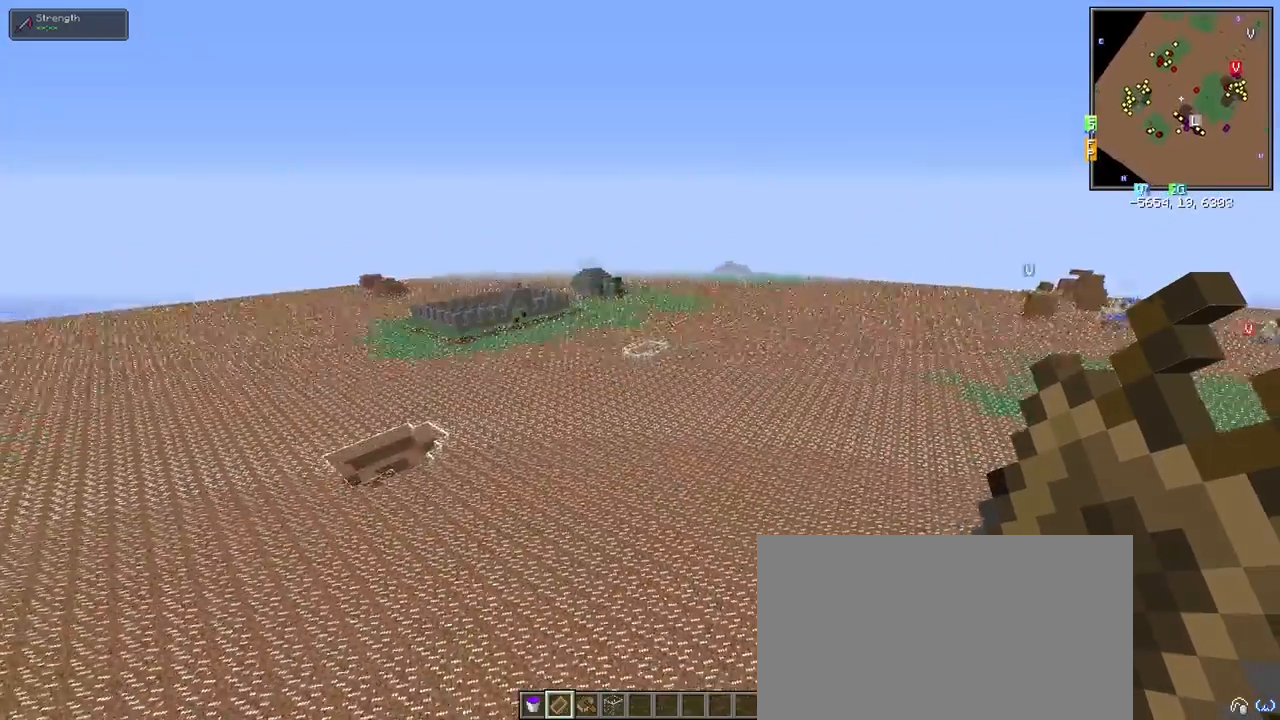
Gameplay with keyboard and mouse; each line is a JSON object with the keys and mouse buttons held at the frame after it. "events" lists presses ("down") and releases ("up") of "1", "2", "3", "4", "5", "a", "alt", "c", "ctrl", "d", "e", "f", "q", "r", "s", "shift", "space", "tab", "v", "w", "x", "z", "mouse_left" and "mouse_right" between this image and that frame as [ms after this image, input, new state], when the widget could be followed in between. "mouse_left", "mouse_right" = the "left", "right" buttons of the "mouse" list. No other keys are recorded. Fast repeated clicks can show as one long hold. Mouse movement is not recorded.
{"keys": ["w"], "mouse": [], "events": []}
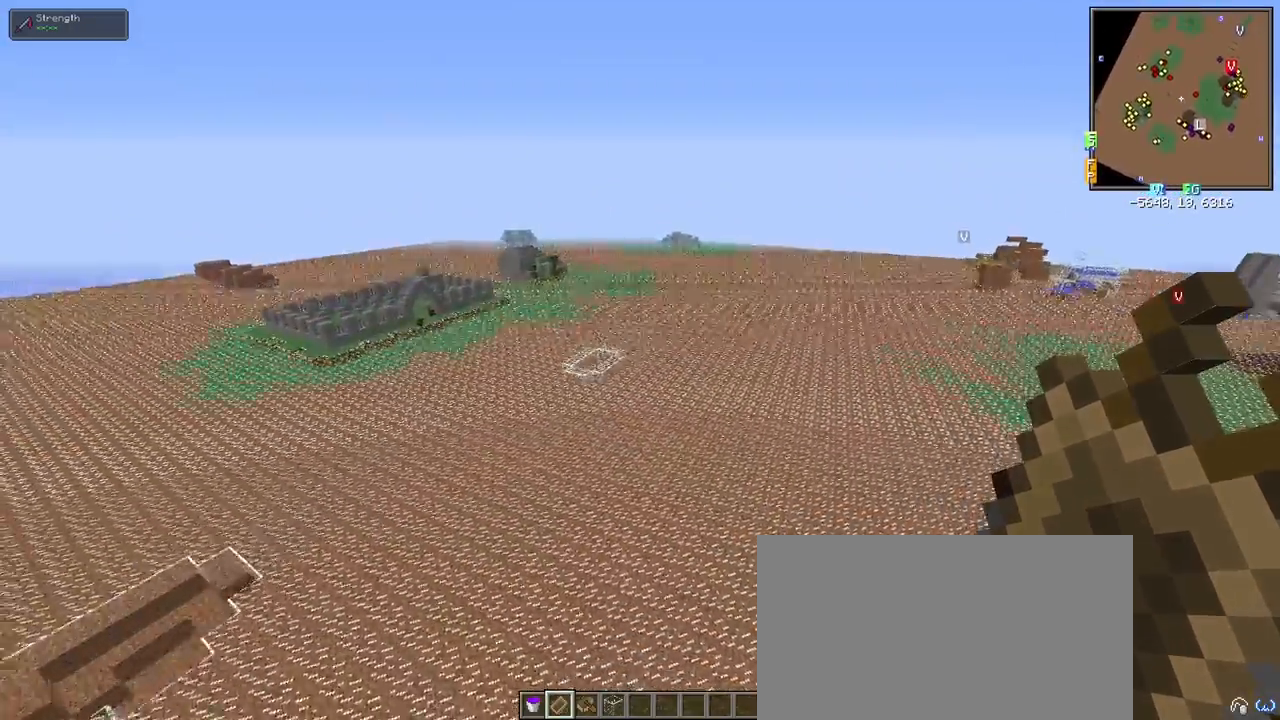
{"keys": ["w"], "mouse": [], "events": []}
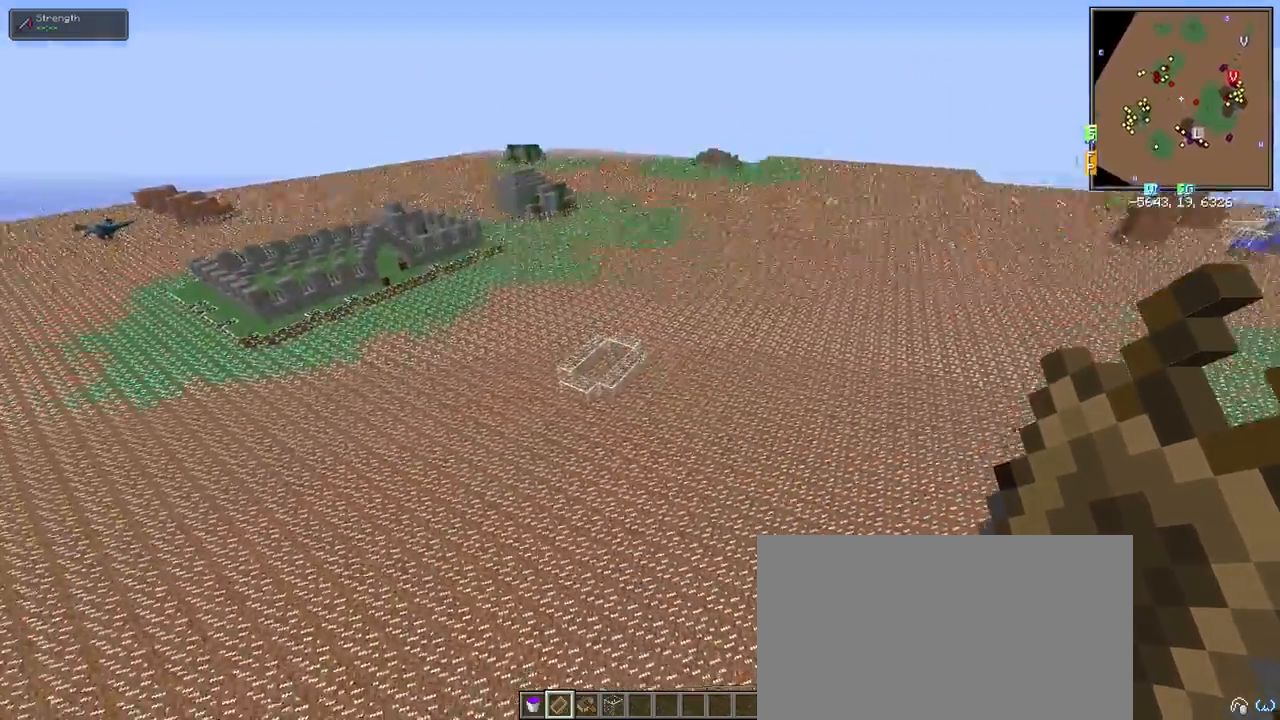
{"keys": ["shift"], "mouse": [], "events": [[400, "w", "up"], [450, "shift", "down"]]}
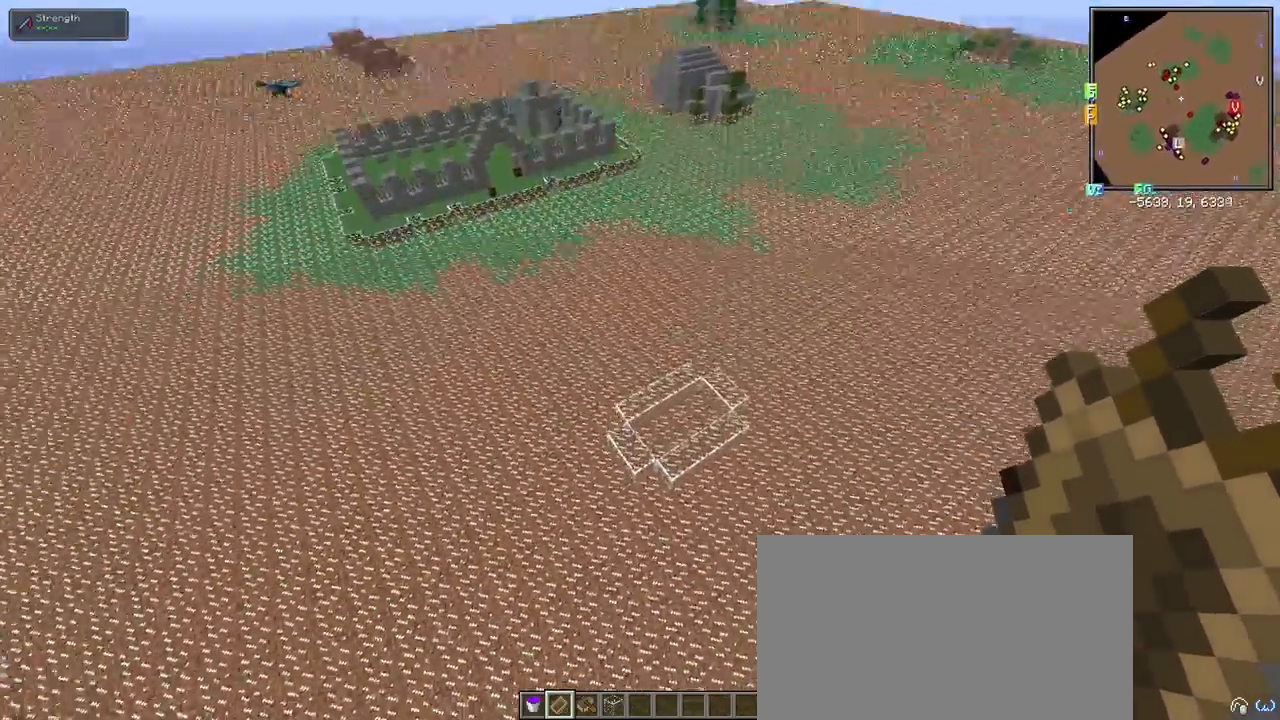
{"keys": ["shift"], "mouse": [], "events": []}
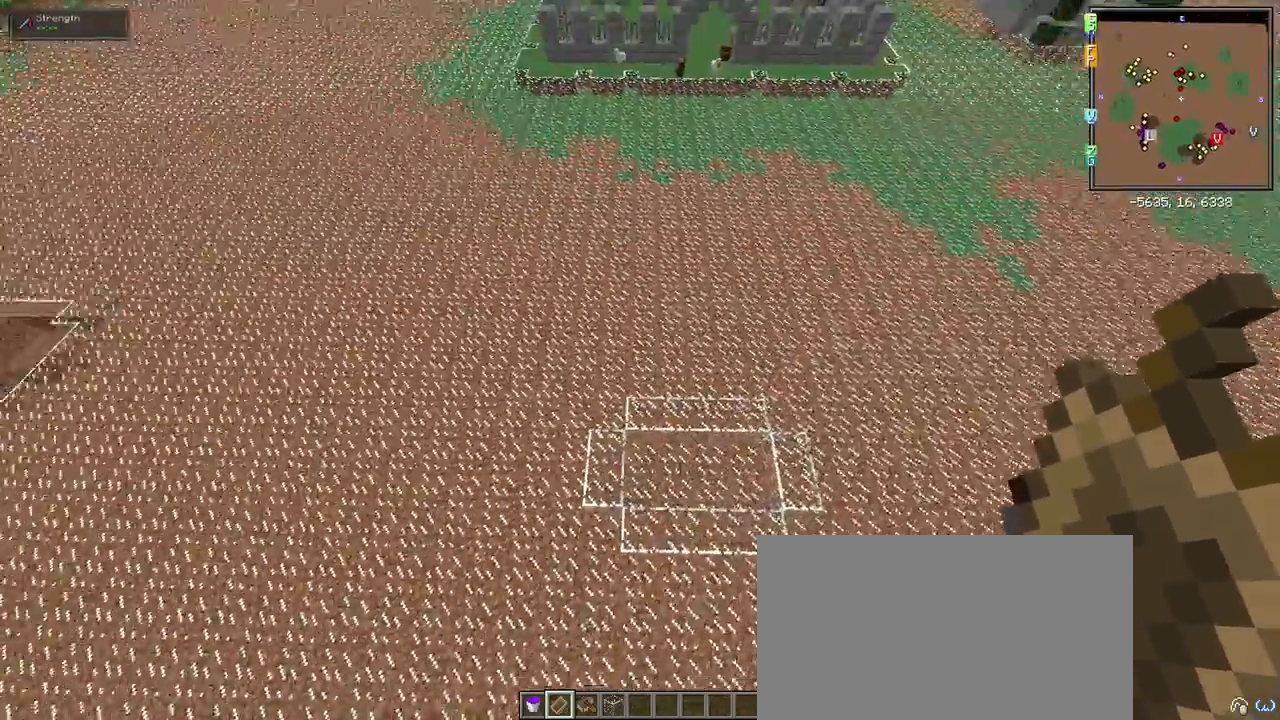
{"keys": ["a", "s", "shift"], "mouse": [], "events": [[250, "a", "down"], [483, "s", "down"]]}
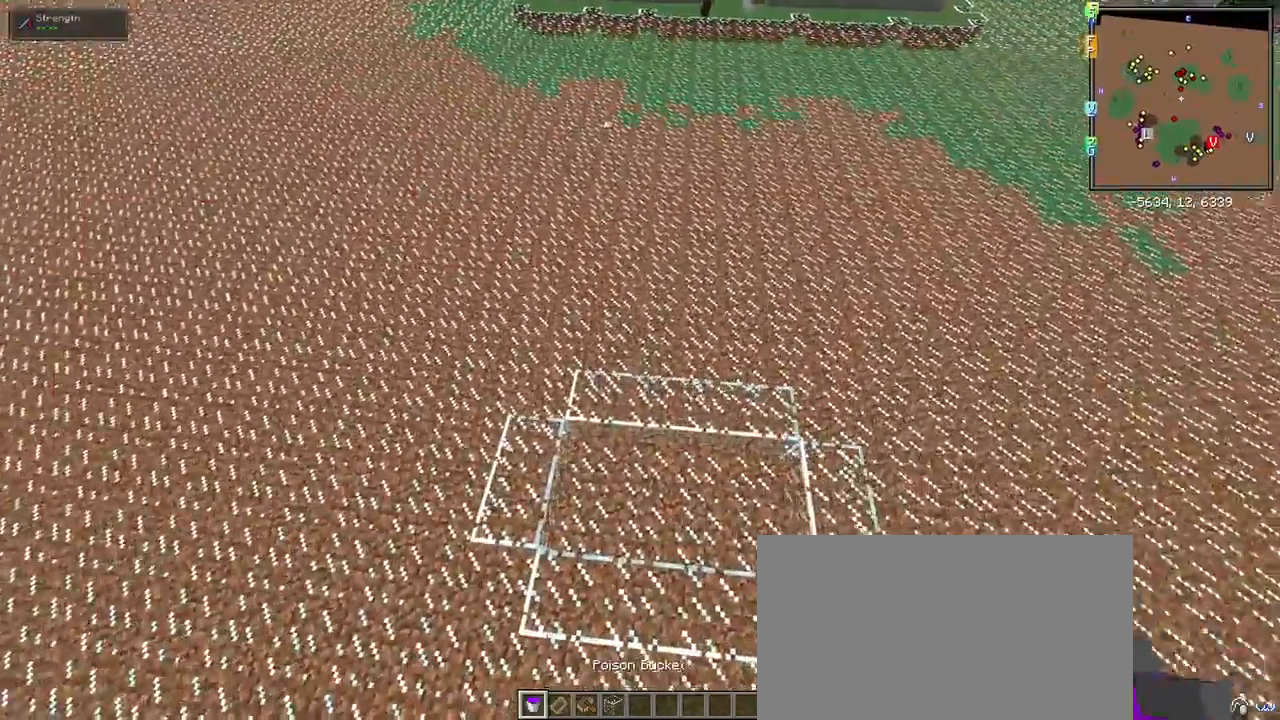
{"keys": [], "mouse": [], "events": [[83, "a", "up"], [267, "shift", "up"], [400, "s", "up"]]}
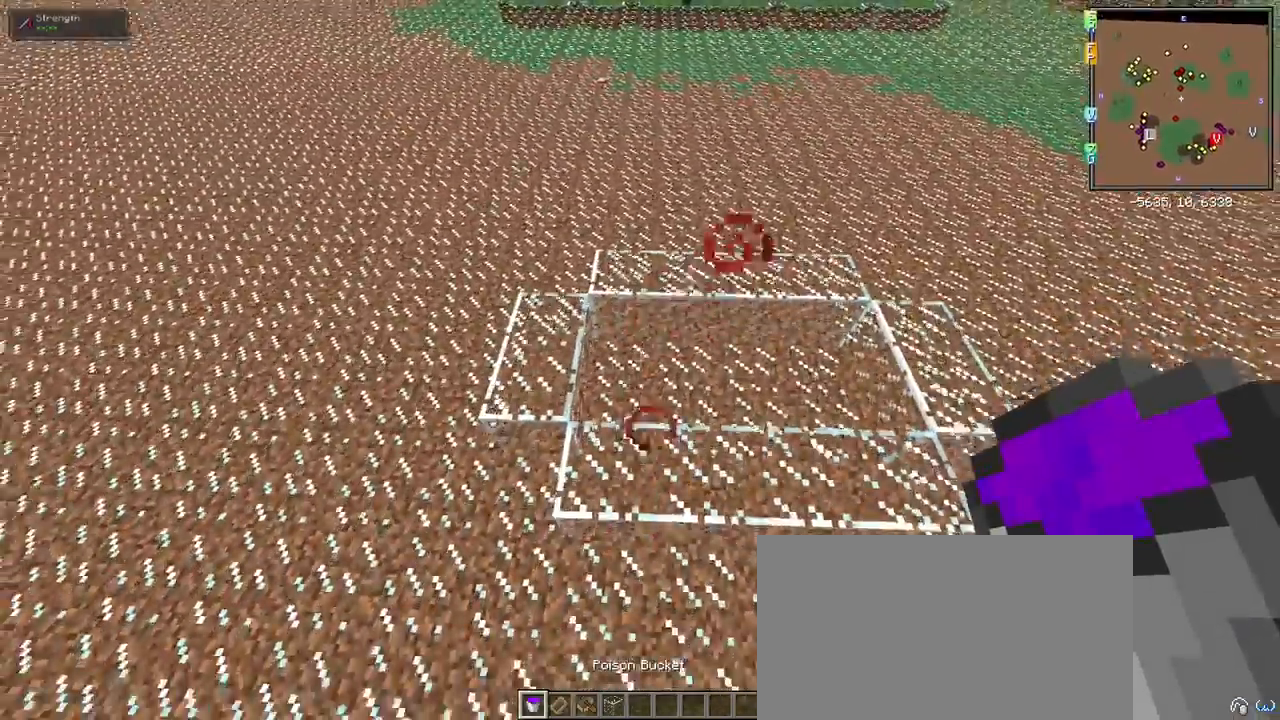
{"keys": ["w"], "mouse": [], "events": [[233, "w", "down"], [317, "d", "down"], [467, "d", "up"]]}